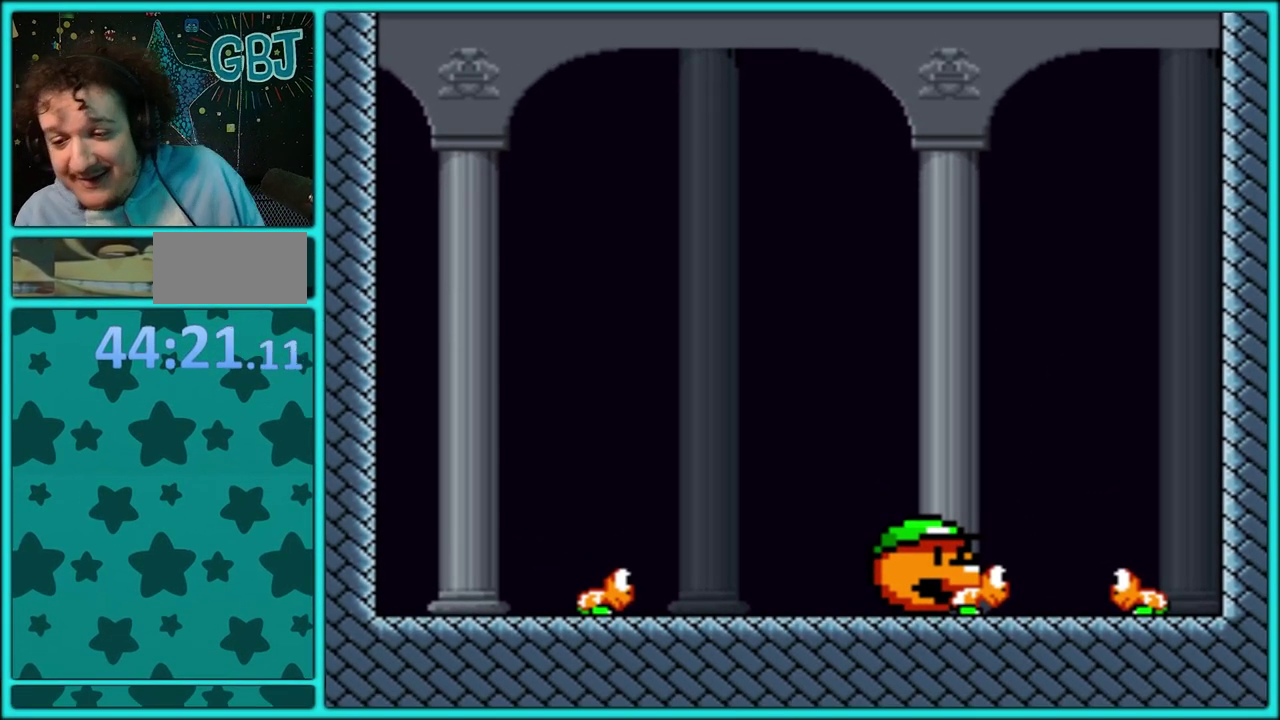
Gameplay with a controller (Nintendo layout); each line is a JSON object with the inputs held at the frame after it. "events" lists button and stick changes between this image and that frame as [ms after this image, input, new state], when the widget could be followed in between. Not read: L2 L3 R2 R3.
{"buttons": [], "events": [[17, "A", "down"], [117, "A", "up"], [167, "A", "down"], [283, "A", "up"], [367, "A", "down"], [467, "A", "up"]]}
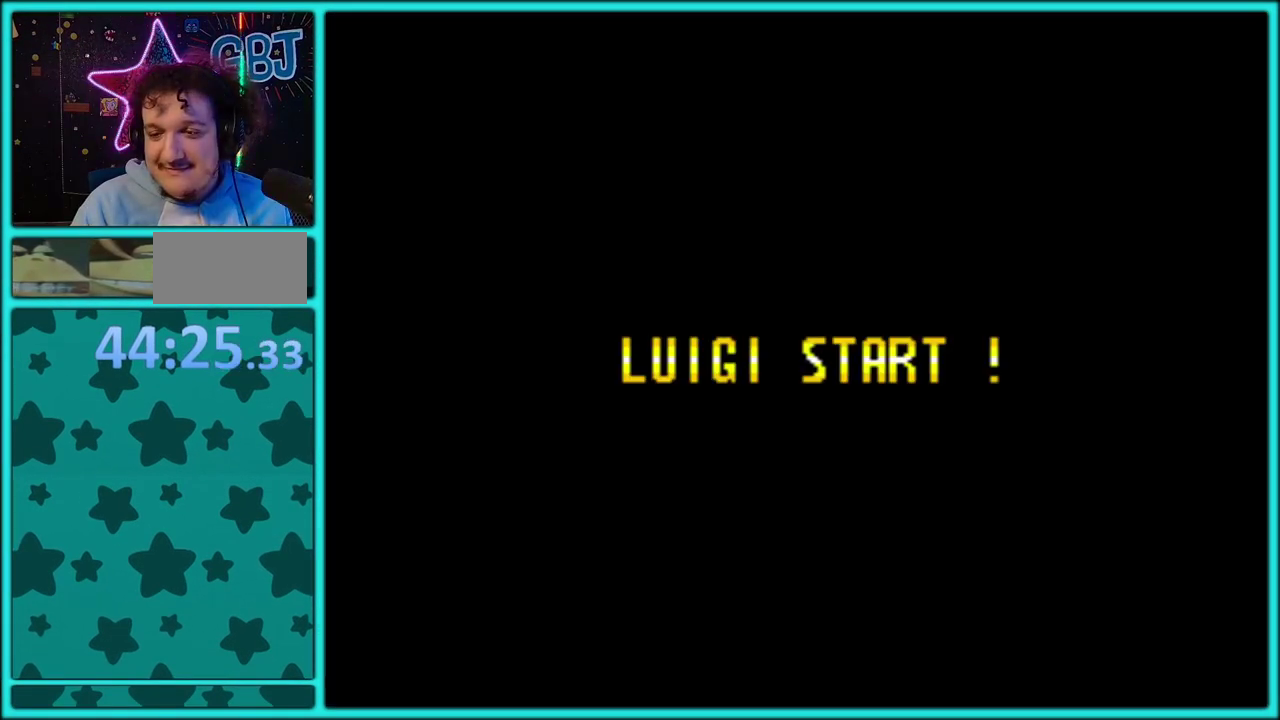
{"buttons": ["A"], "events": [[33, "A", "down"], [350, "A", "up"], [417, "A", "down"]]}
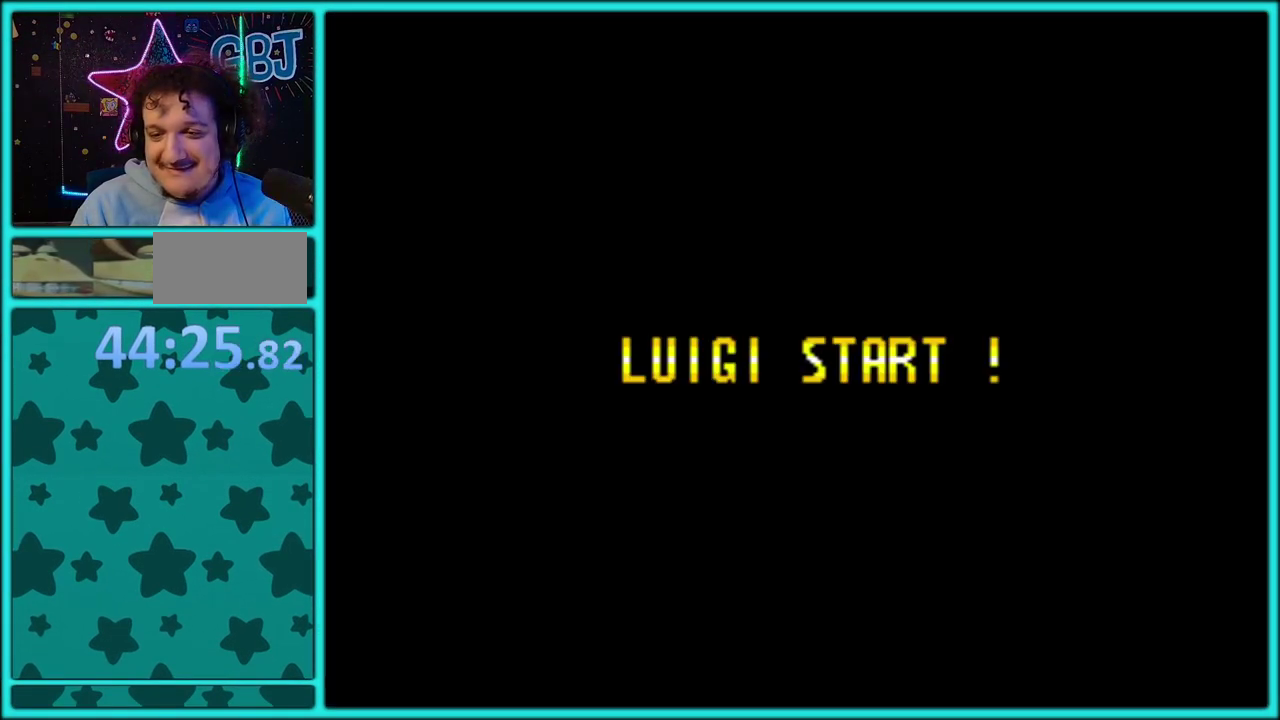
{"buttons": ["A"], "events": [[33, "A", "up"], [100, "A", "down"], [200, "A", "up"], [283, "A", "down"], [383, "A", "up"], [450, "A", "down"]]}
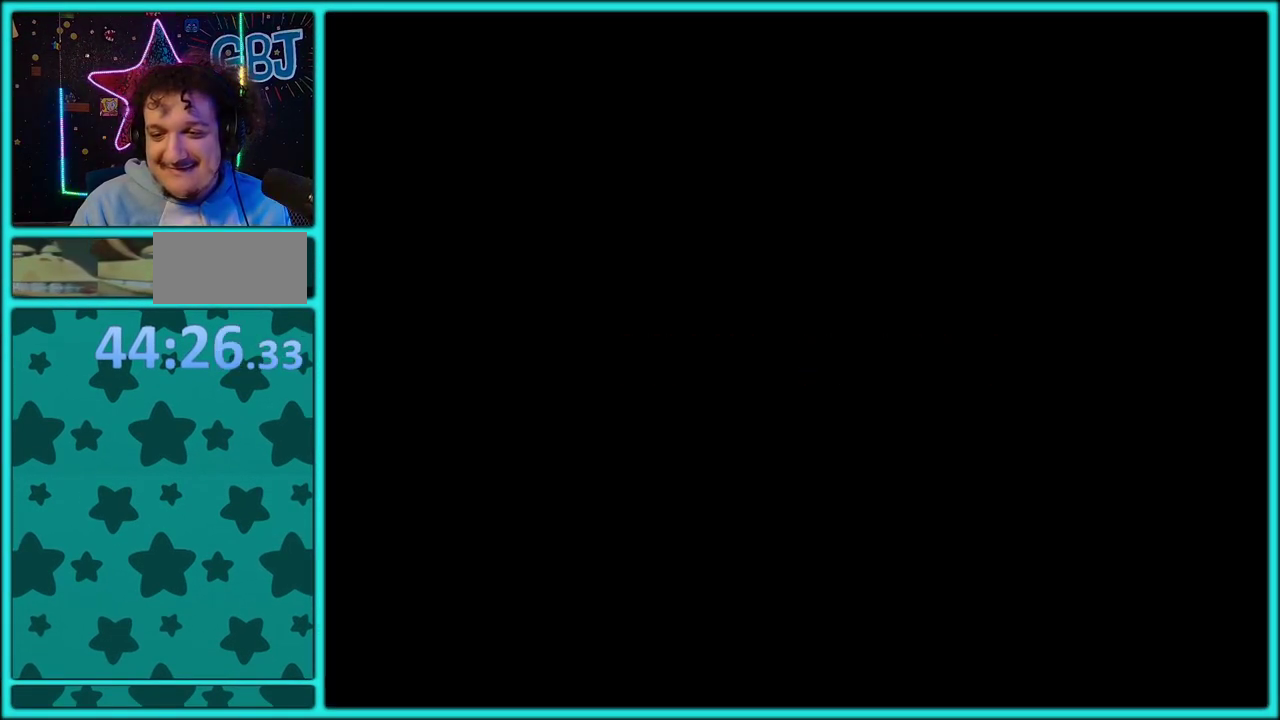
{"buttons": ["Y", "DPAD_RIGHT"], "events": [[50, "A", "up"], [67, "DPAD_RIGHT", "down"], [133, "A", "down"], [200, "A", "up"], [367, "Y", "down"]]}
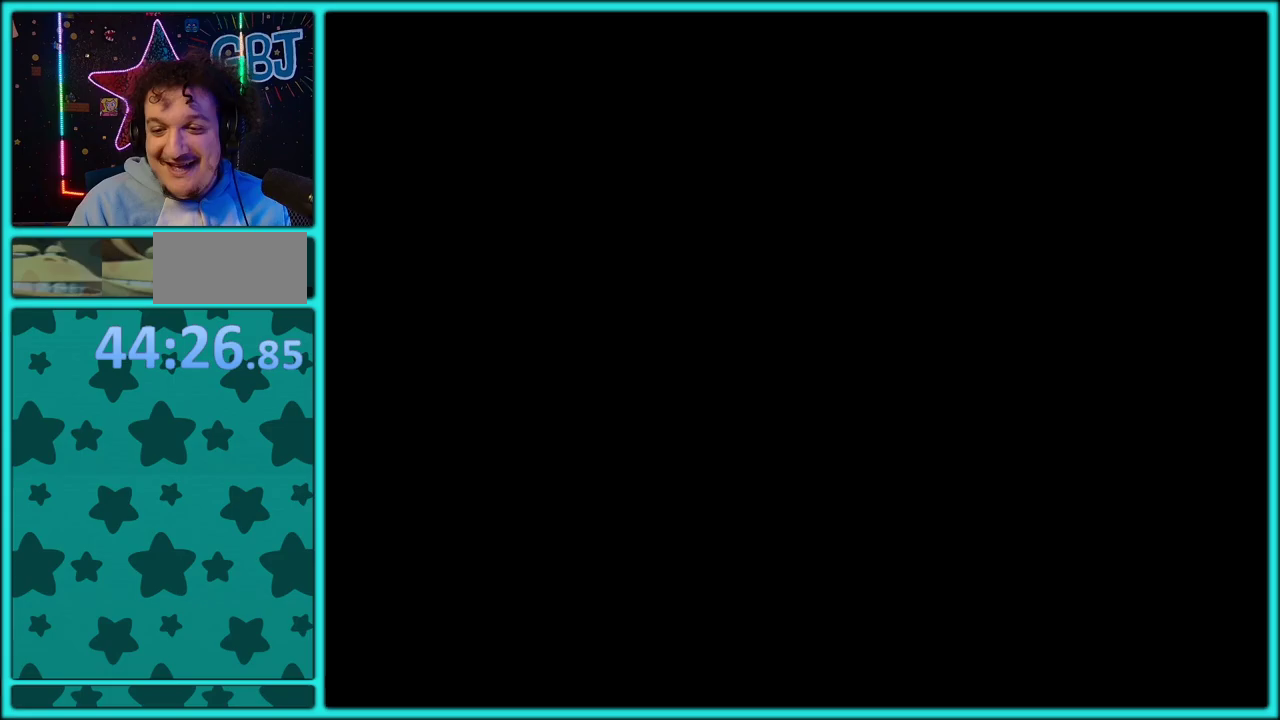
{"buttons": ["Y", "DPAD_RIGHT"], "events": []}